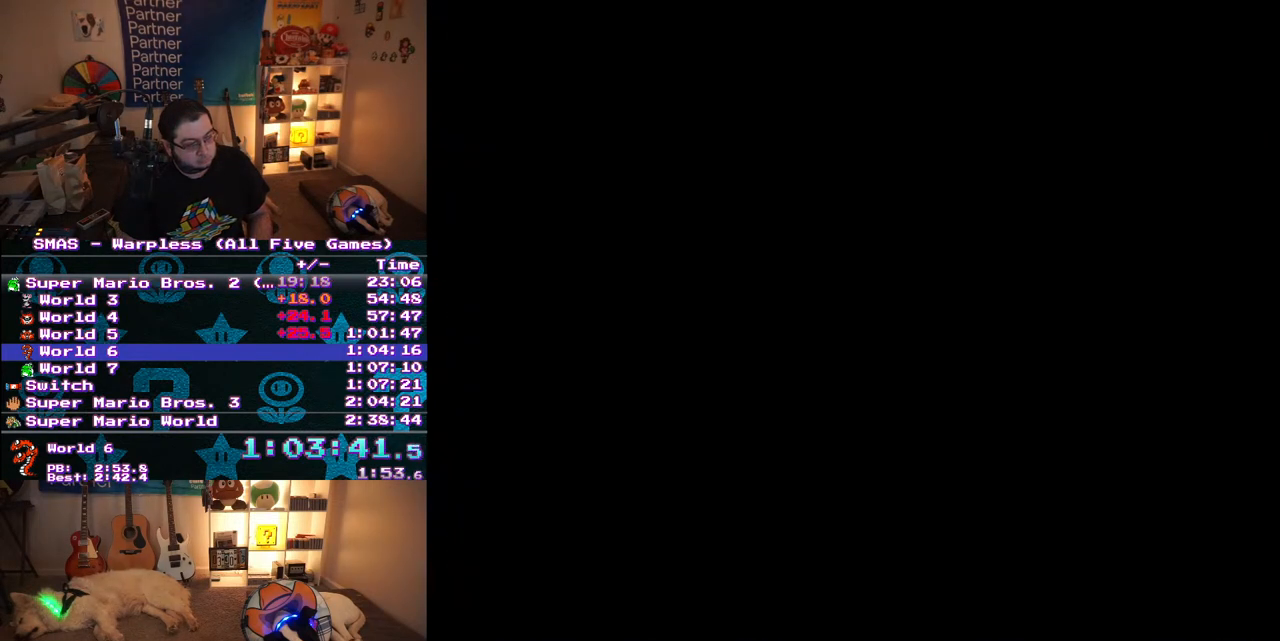
Gameplay with a controller (Nintendo layout); each line is a JSON object with the inputs held at the frame after it. "events" lists button and stick changes between this image and that frame as [ms after this image, input, new state], when the widget could be followed in between. Not read: L3 R3.
{"buttons": ["Y"], "events": []}
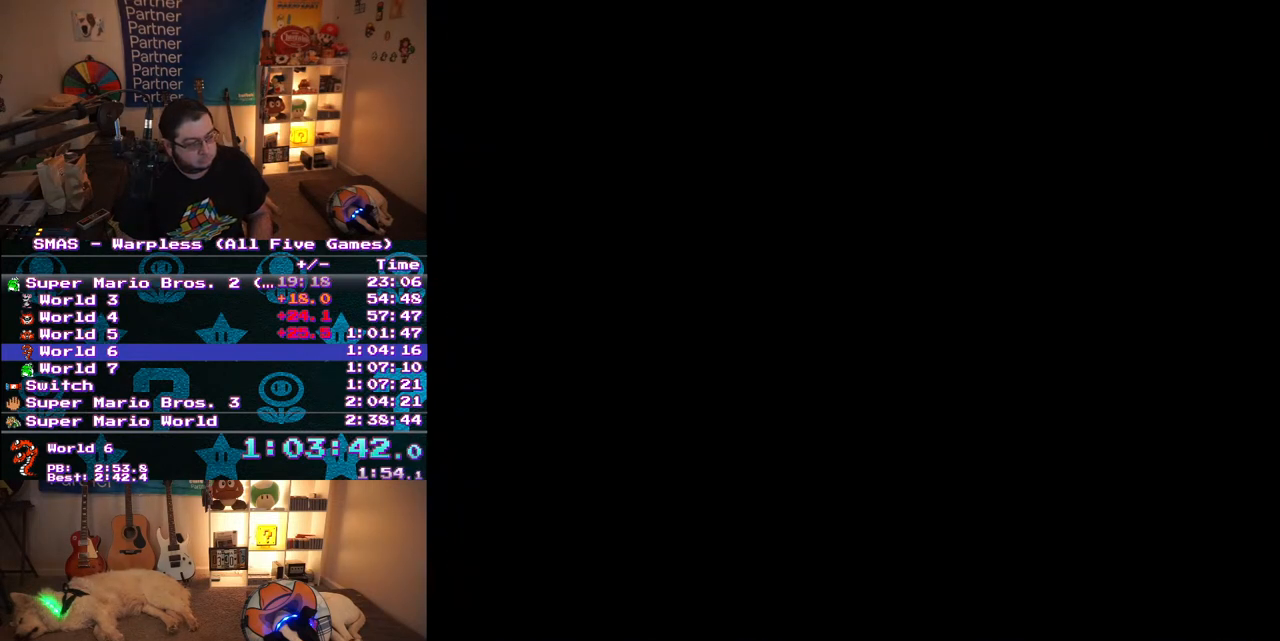
{"buttons": ["B", "Y", "DPAD_UP", "DPAD_LEFT"], "events": [[83, "DPAD_LEFT", "down"], [100, "DPAD_UP", "down"], [433, "B", "down"]]}
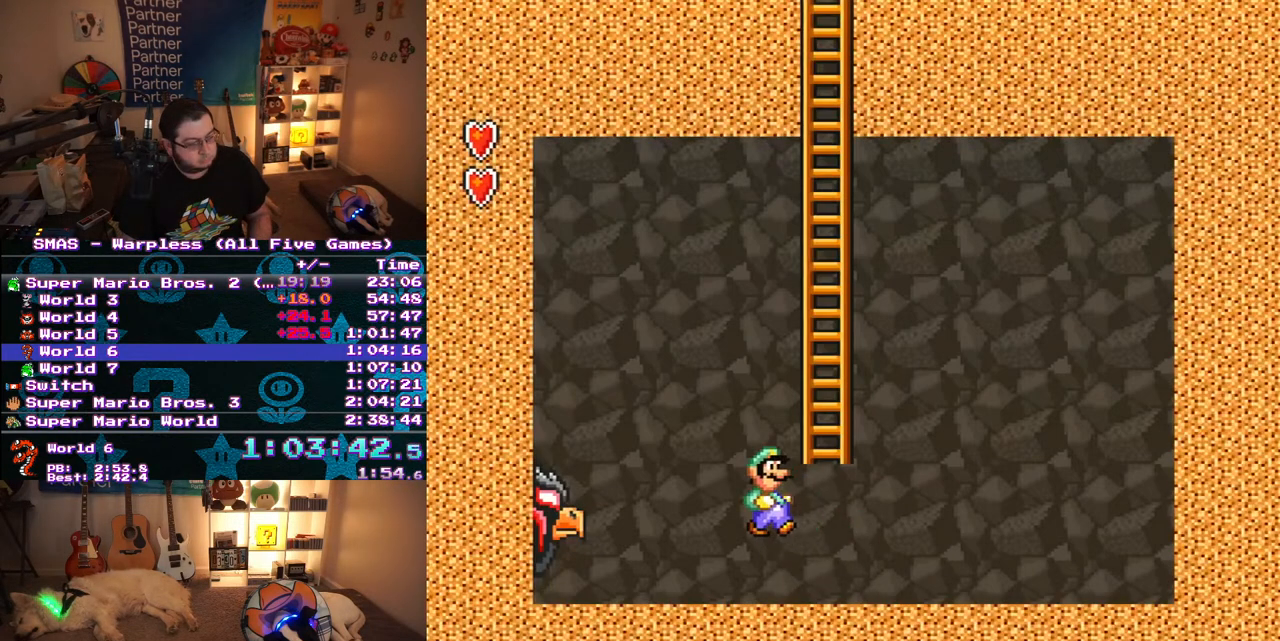
{"buttons": ["B", "Y", "DPAD_UP", "DPAD_RIGHT"], "events": [[17, "DPAD_LEFT", "up"], [17, "DPAD_RIGHT", "down"], [67, "DPAD_UP", "up"], [83, "DPAD_UP", "down"]]}
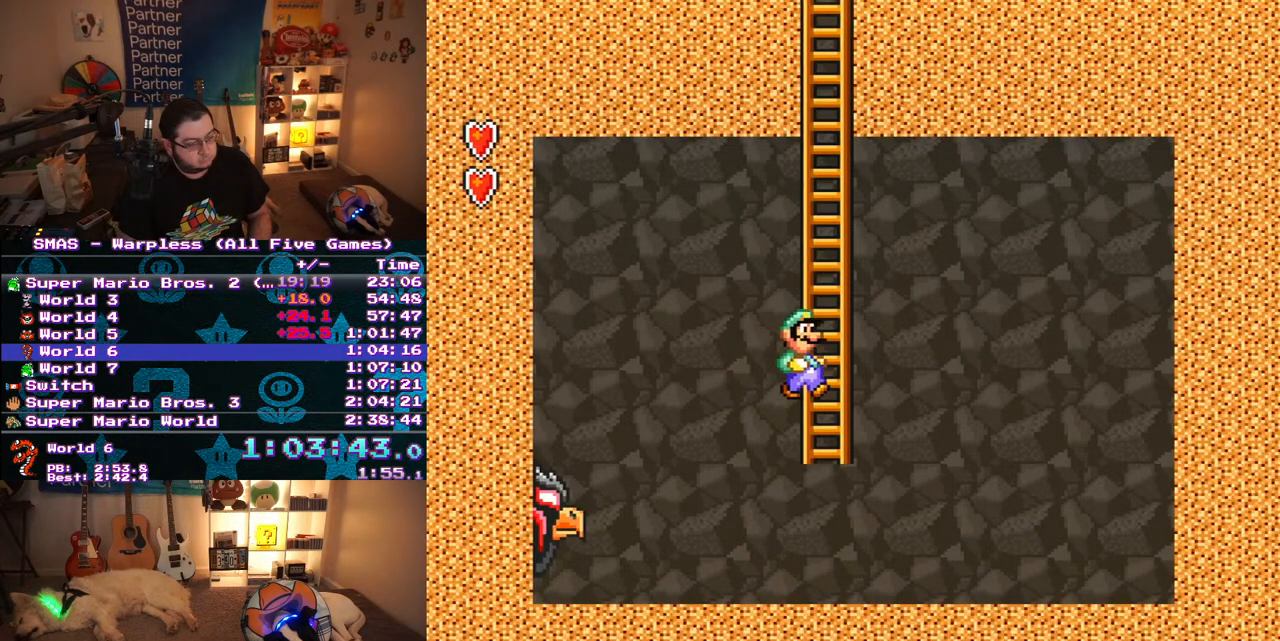
{"buttons": ["B", "Y", "DPAD_UP", "DPAD_RIGHT"], "events": [[100, "DPAD_LEFT", "down"], [100, "DPAD_RIGHT", "up"], [133, "B", "up"], [150, "Y", "up"], [217, "B", "down"], [217, "Y", "down"], [267, "DPAD_LEFT", "up"], [267, "DPAD_RIGHT", "down"]]}
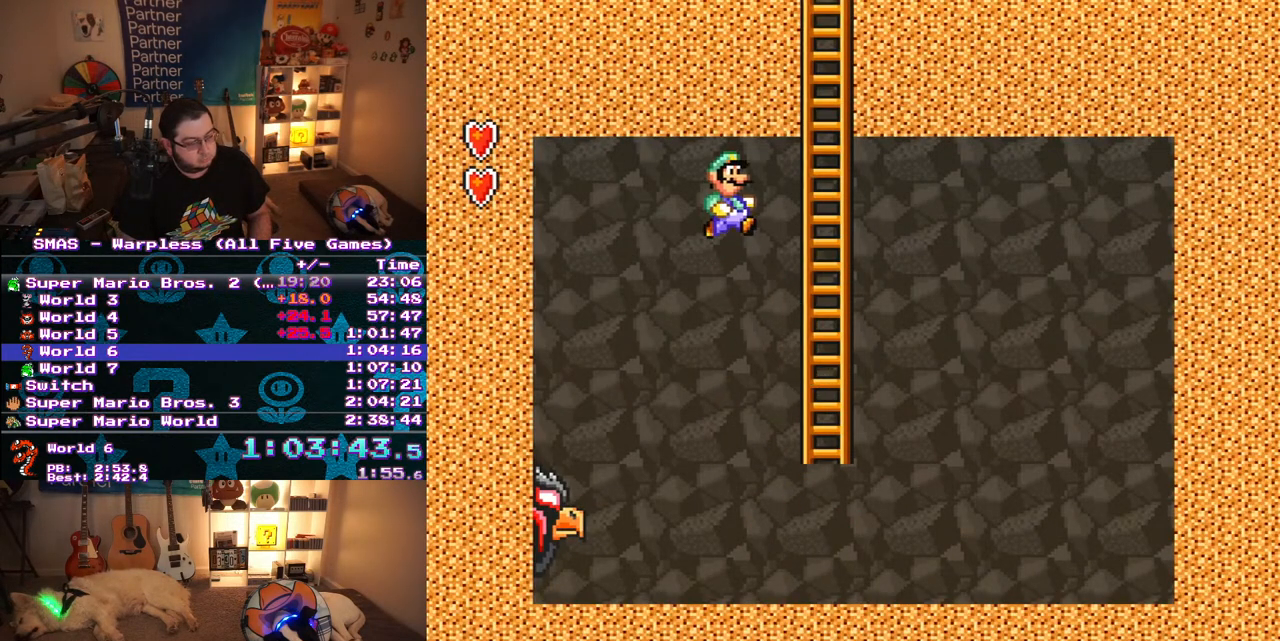
{"buttons": ["B", "Y", "DPAD_UP"], "events": [[183, "DPAD_UP", "up"], [317, "DPAD_UP", "down"], [417, "DPAD_RIGHT", "up"]]}
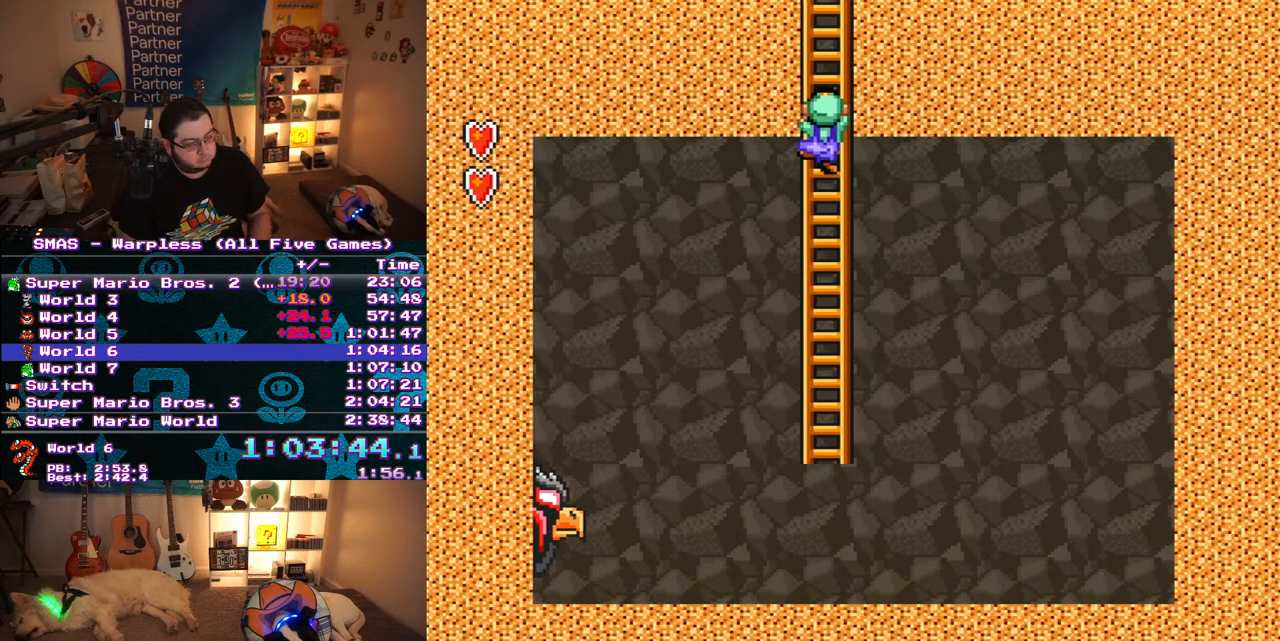
{"buttons": ["Y", "DPAD_UP"], "events": [[217, "B", "up"], [233, "Y", "up"], [383, "Y", "down"]]}
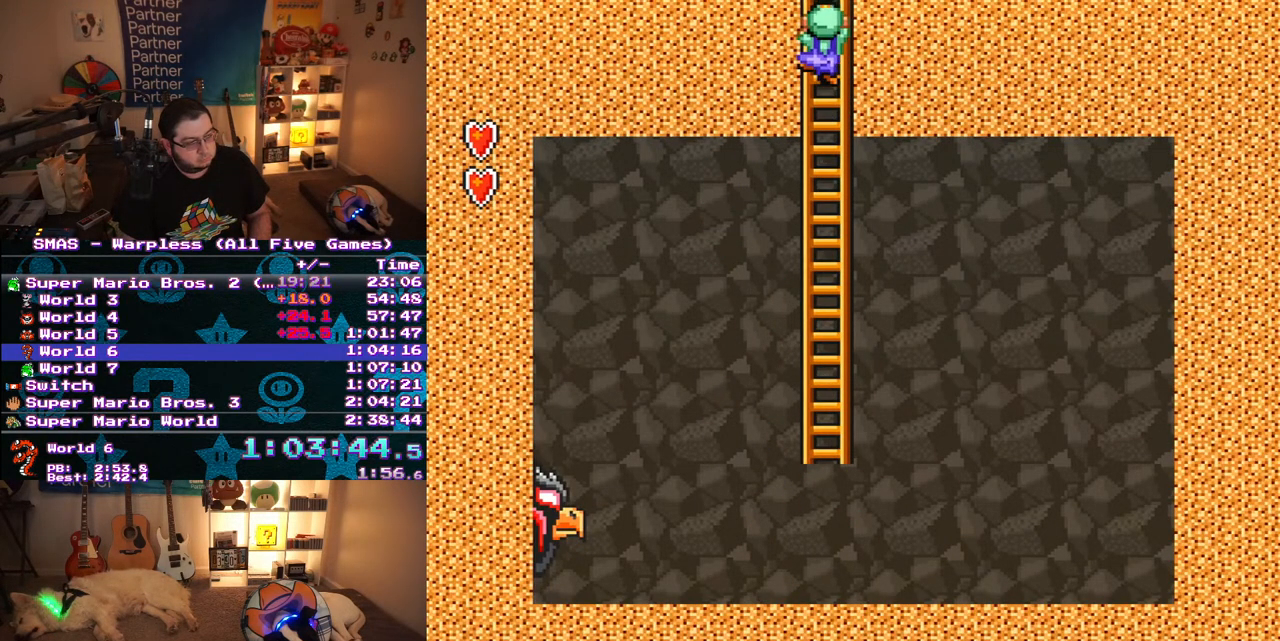
{"buttons": [], "events": [[17, "Y", "up"], [150, "Y", "down"], [400, "Y", "up"], [450, "DPAD_UP", "up"]]}
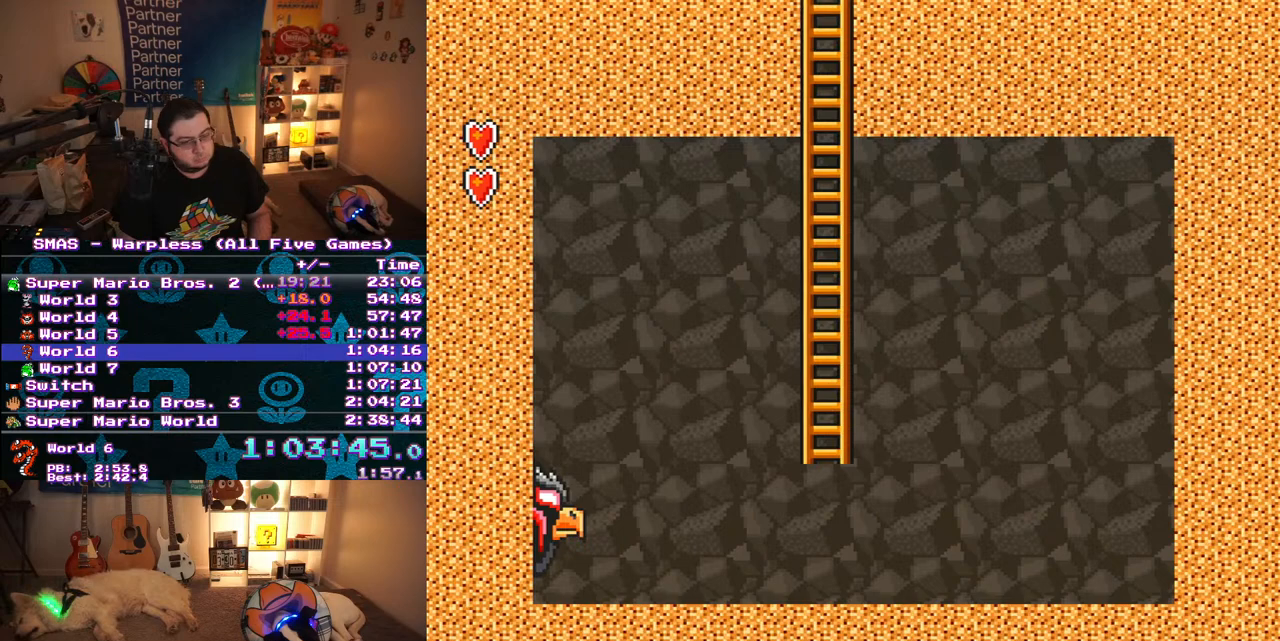
{"buttons": ["Y", "DPAD_UP", "DPAD_RIGHT"], "events": [[50, "Y", "down"], [100, "DPAD_RIGHT", "down"], [100, "DPAD_UP", "down"]]}
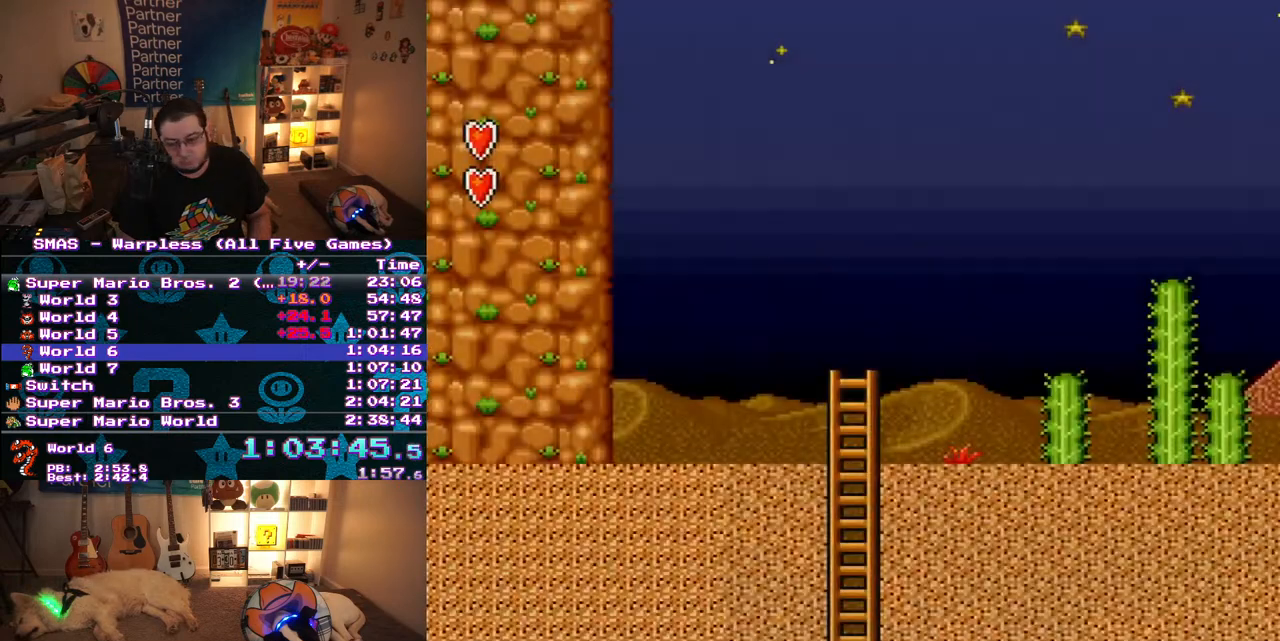
{"buttons": ["Y", "DPAD_UP", "DPAD_RIGHT"], "events": []}
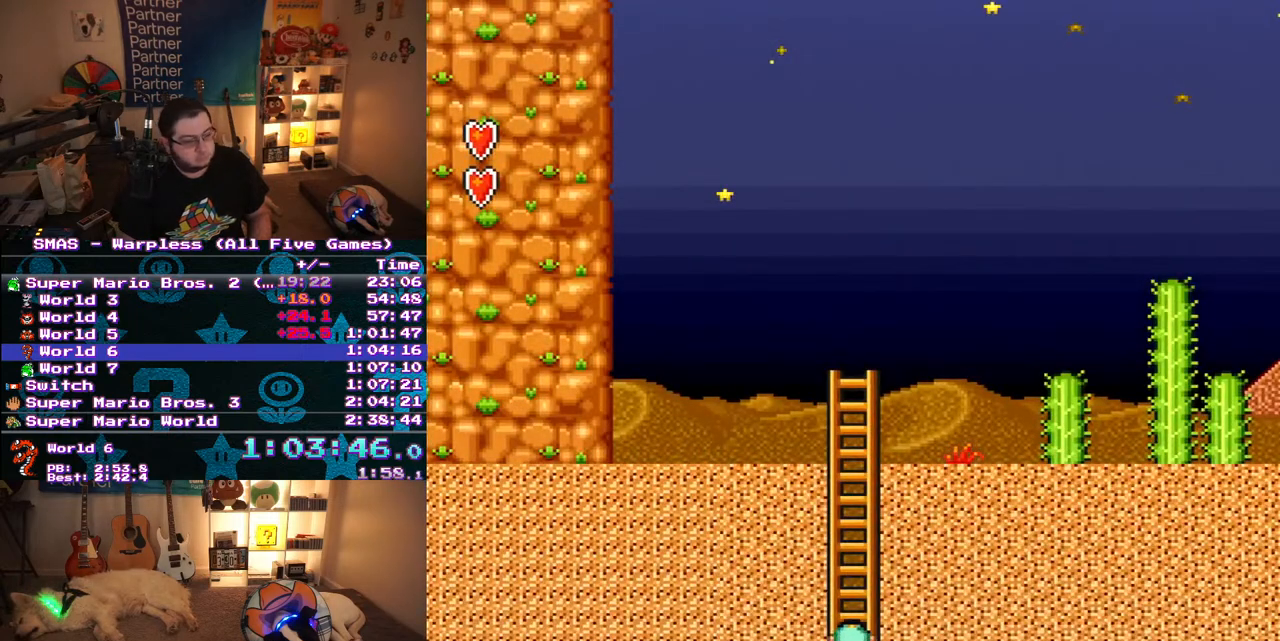
{"buttons": ["Y", "DPAD_UP", "DPAD_RIGHT"], "events": []}
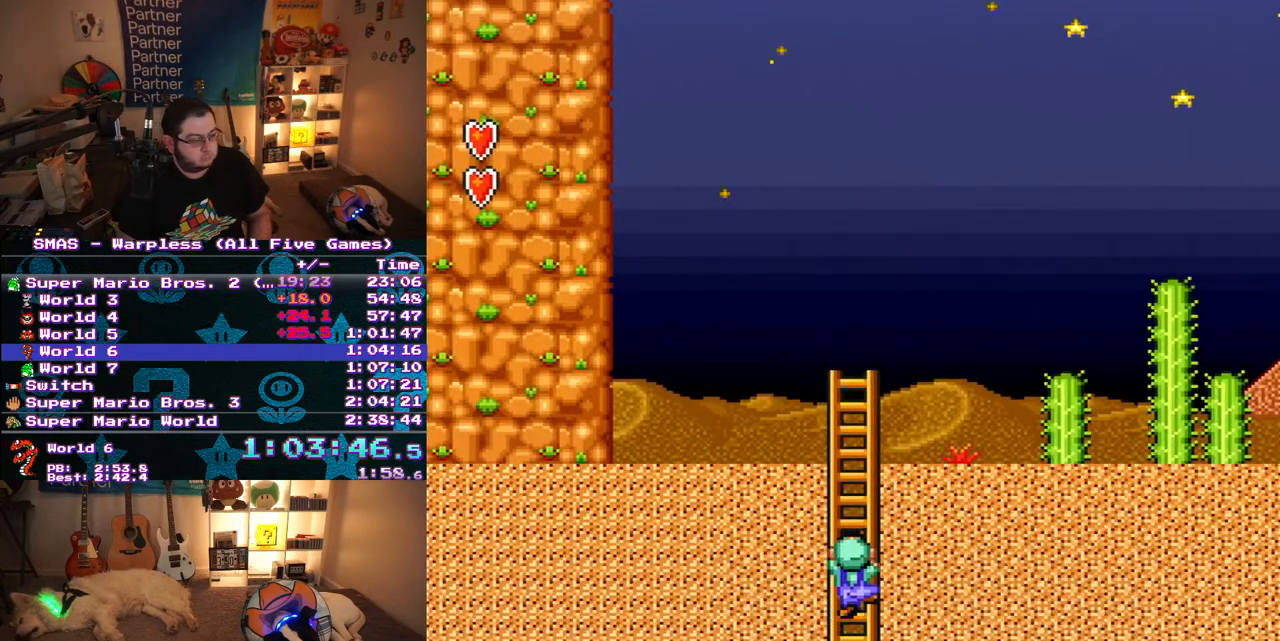
{"buttons": ["Y", "DPAD_UP", "DPAD_RIGHT"], "events": []}
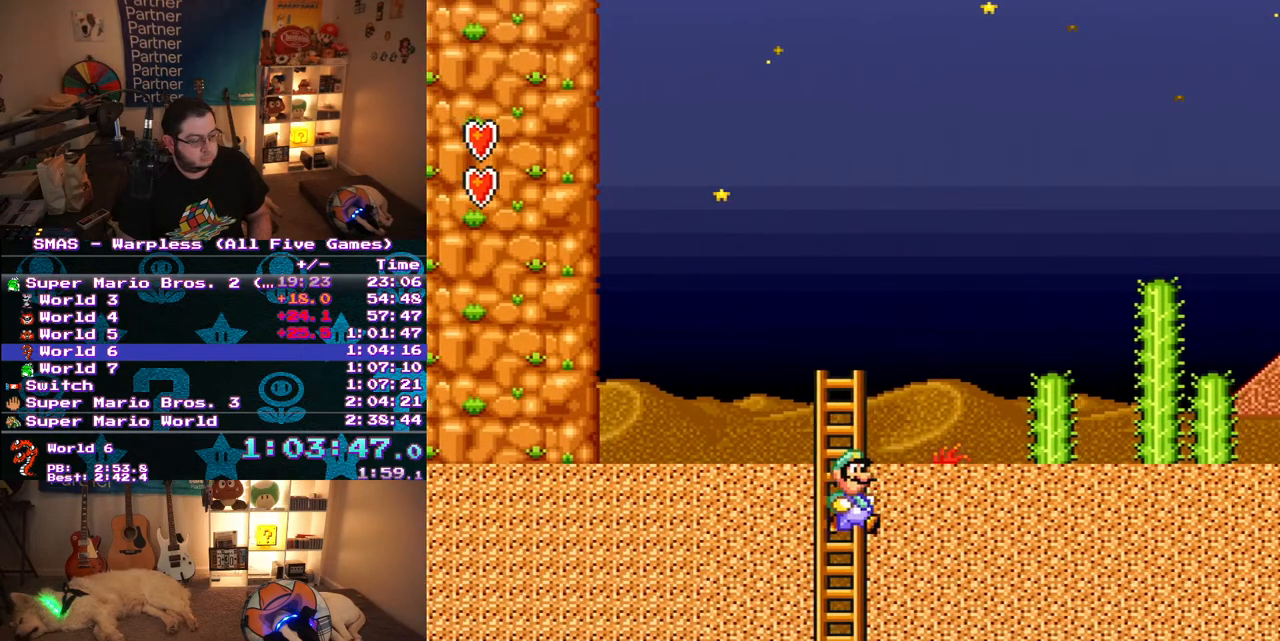
{"buttons": ["Y", "DPAD_RIGHT"], "events": [[33, "B", "down"], [200, "B", "up"], [300, "DPAD_RIGHT", "up"], [300, "DPAD_UP", "up"], [450, "DPAD_RIGHT", "down"]]}
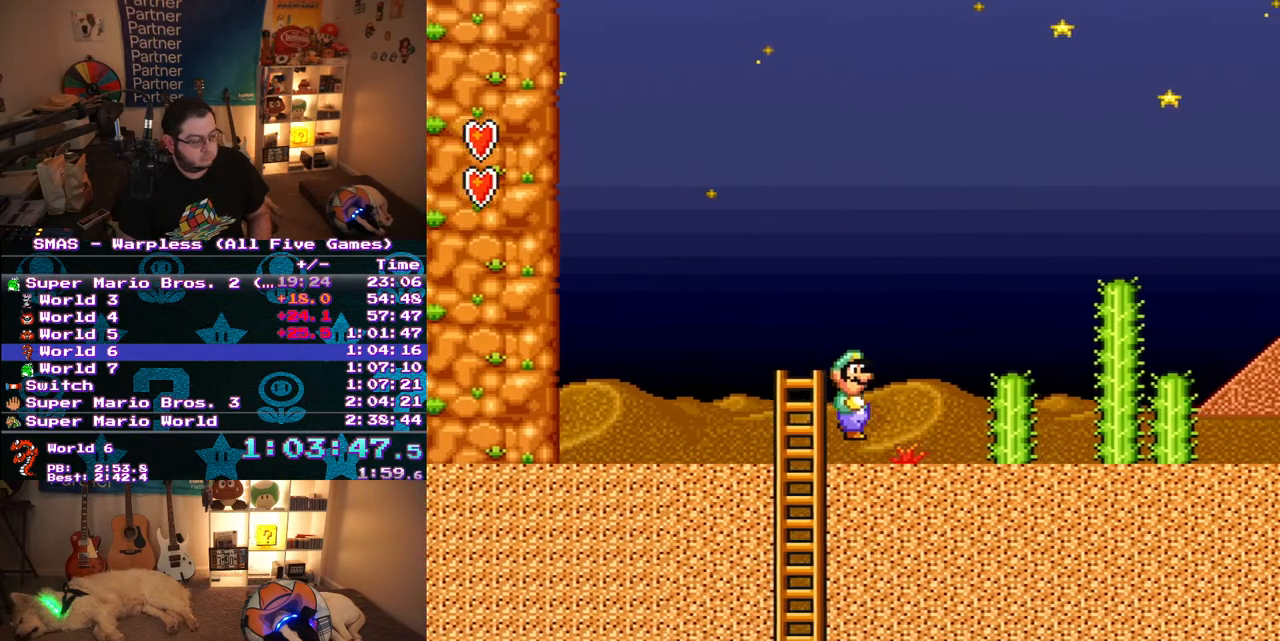
{"buttons": ["Y", "DPAD_RIGHT"], "events": [[33, "DPAD_RIGHT", "up"], [117, "DPAD_RIGHT", "down"], [167, "Y", "up"], [233, "Y", "down"]]}
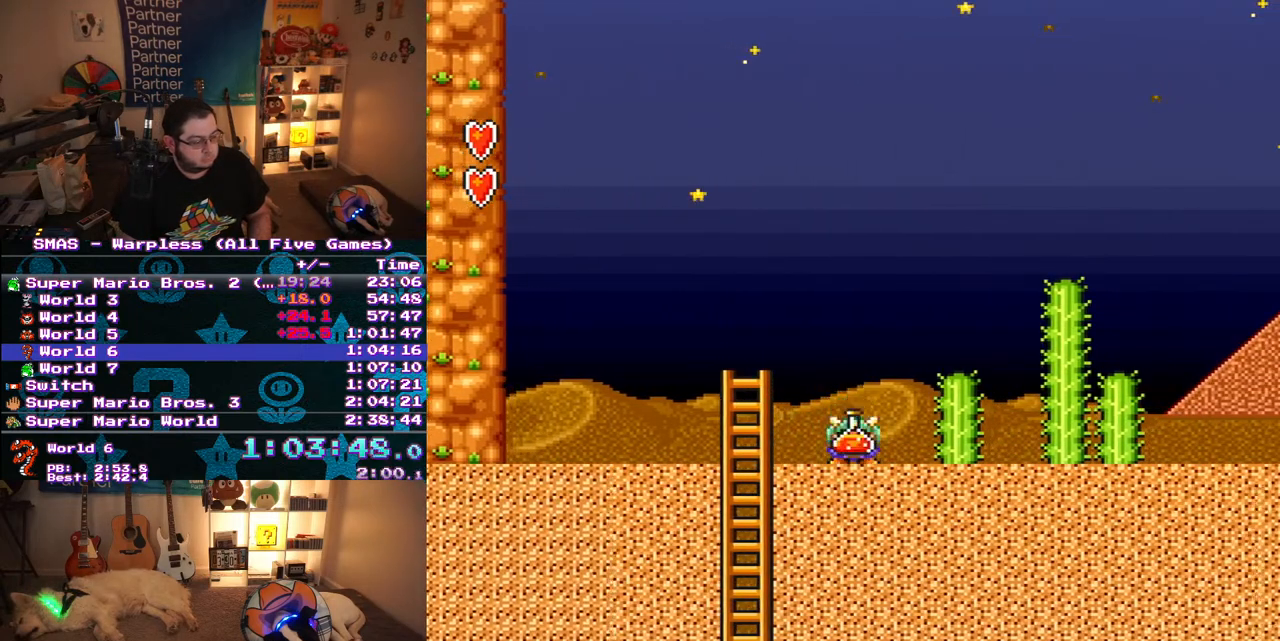
{"buttons": ["Y", "DPAD_RIGHT"], "events": [[233, "B", "down"], [317, "B", "up"]]}
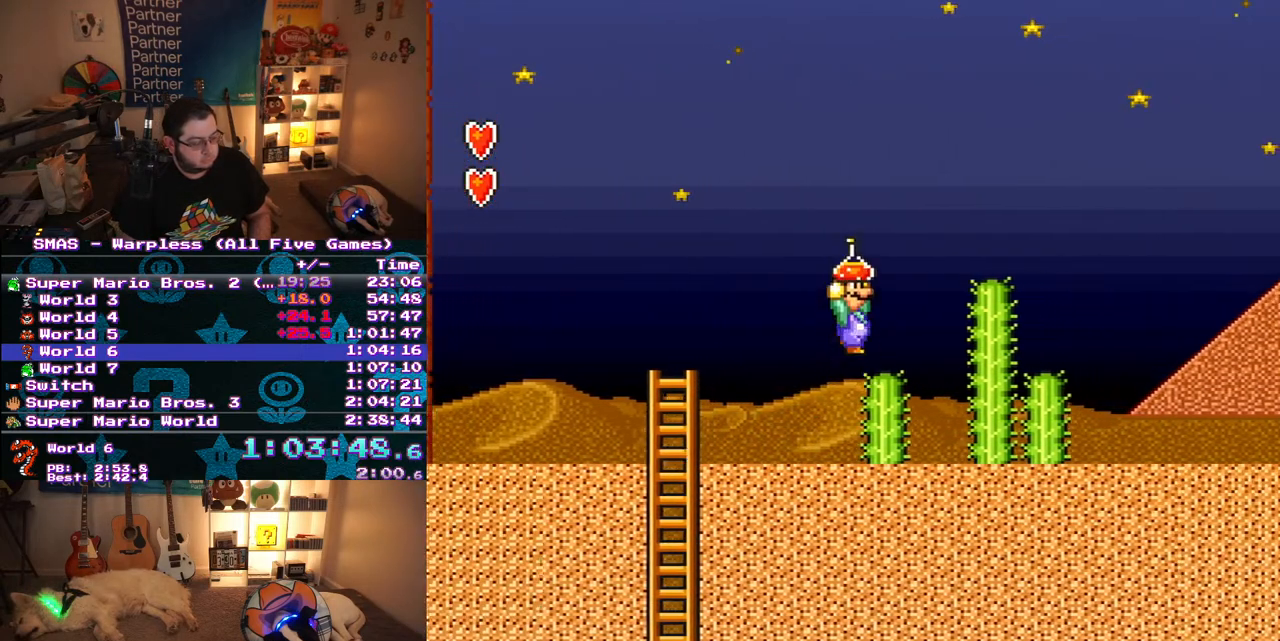
{"buttons": ["B", "Y", "DPAD_RIGHT"], "events": [[67, "DPAD_RIGHT", "up"], [250, "DPAD_LEFT", "down"], [350, "B", "down"], [367, "DPAD_LEFT", "up"], [483, "DPAD_RIGHT", "down"]]}
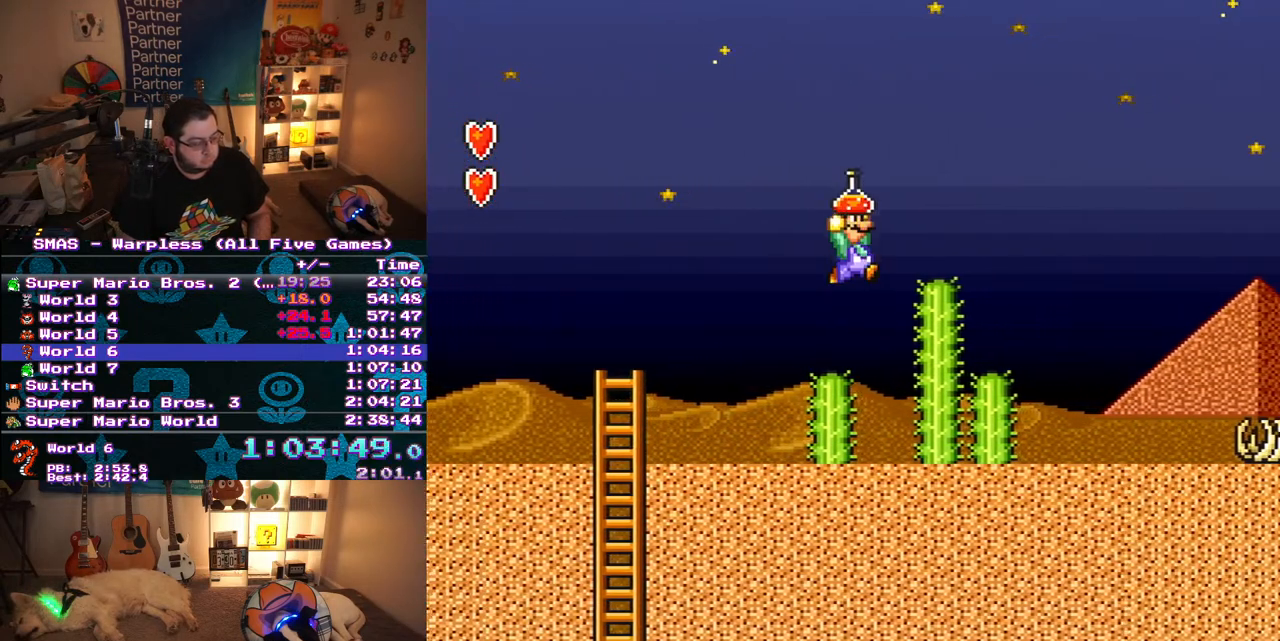
{"buttons": ["Y"], "events": [[233, "B", "up"], [233, "DPAD_RIGHT", "up"], [267, "DPAD_LEFT", "down"], [483, "DPAD_LEFT", "up"]]}
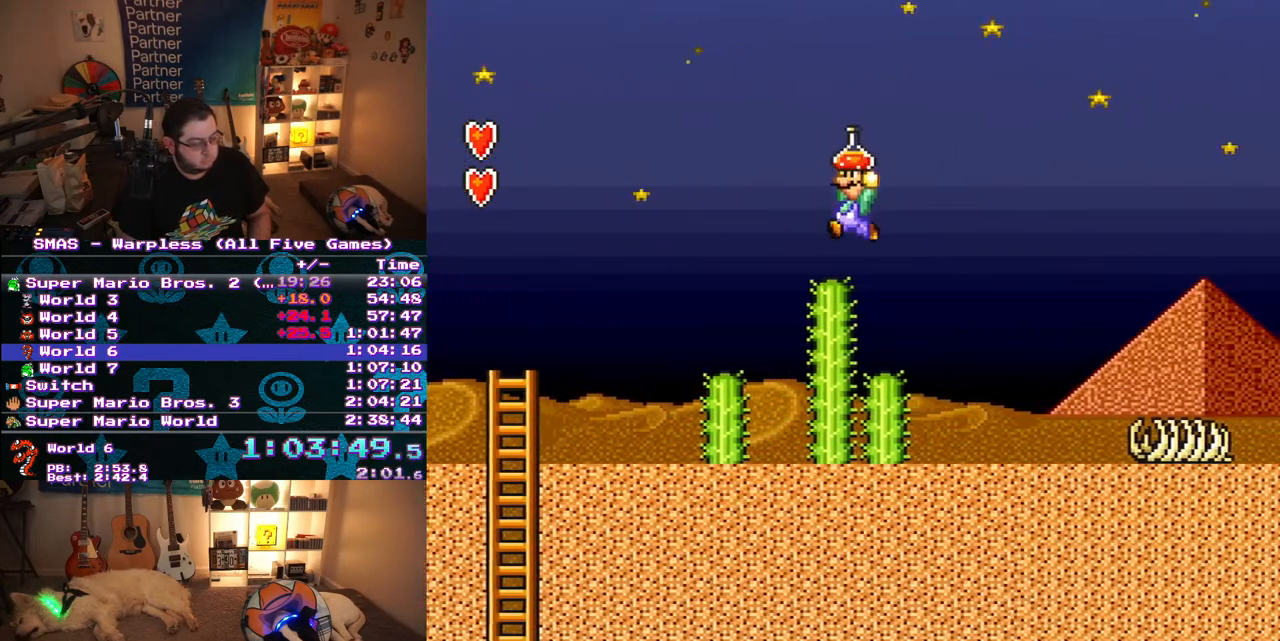
{"buttons": ["B", "Y", "DPAD_LEFT"], "events": [[67, "DPAD_LEFT", "down"], [333, "B", "down"]]}
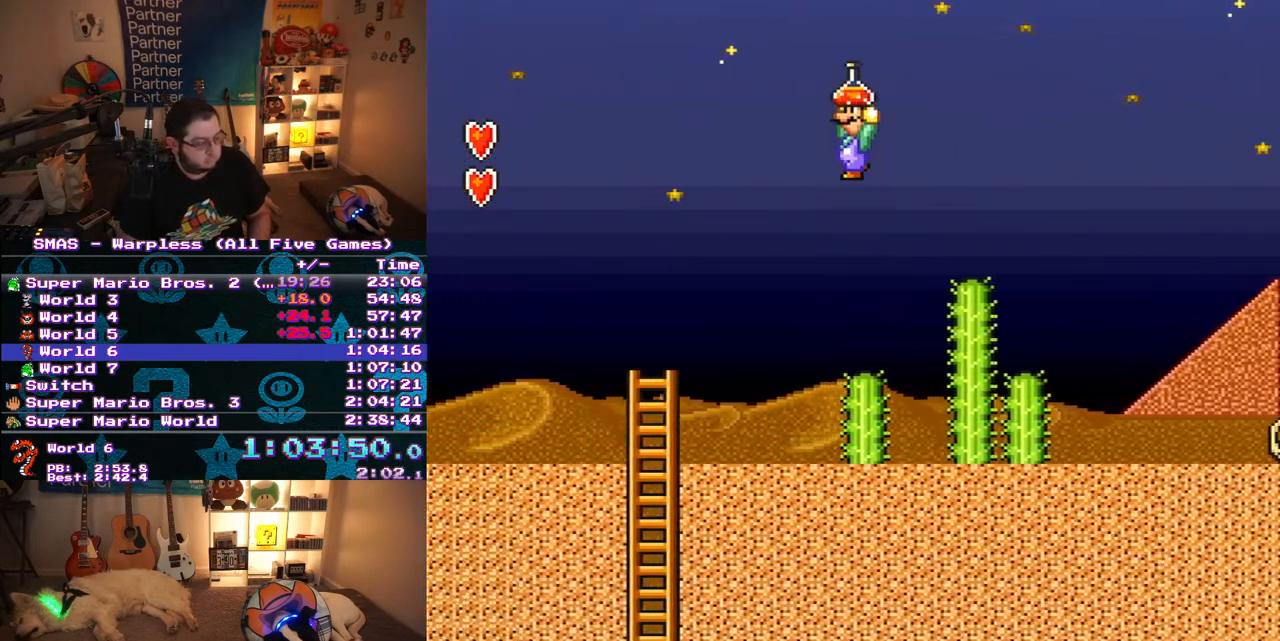
{"buttons": ["B", "Y", "DPAD_LEFT"], "events": [[317, "Y", "up"], [383, "Y", "down"]]}